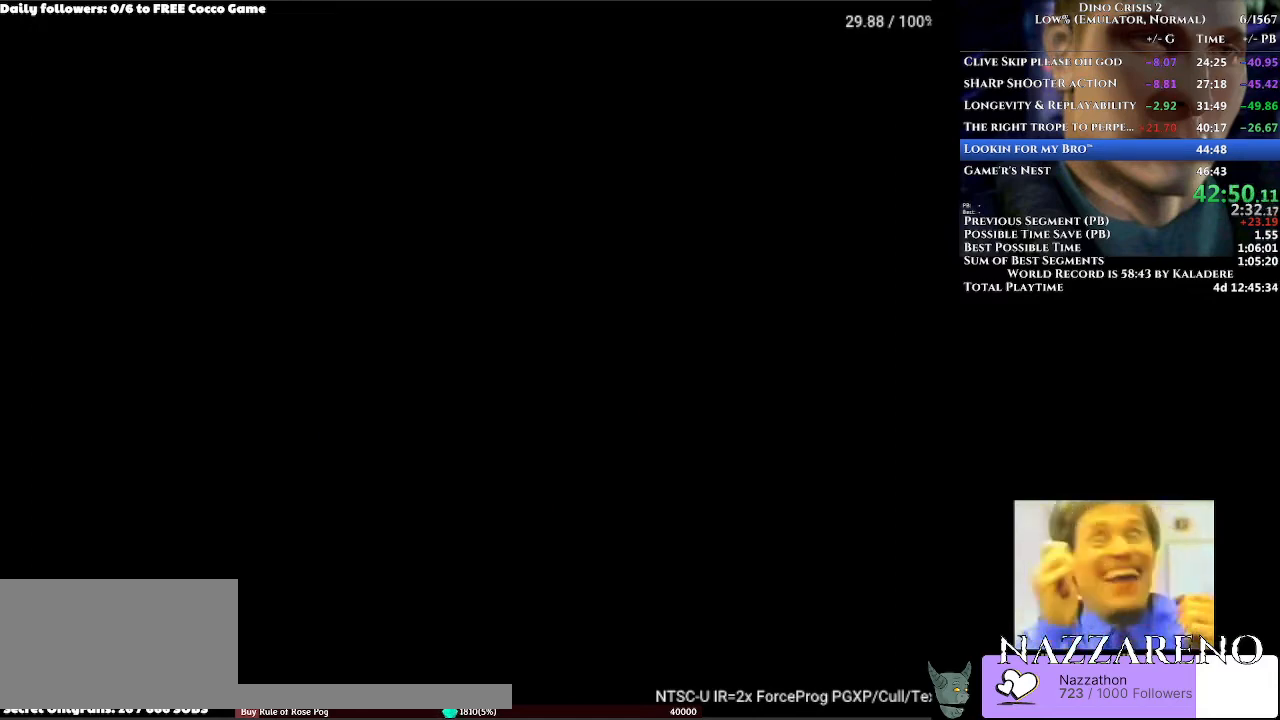
Gameplay with a controller (Xbox layout); each line is a JSON object with the inputs held at the frame after it. "events" lists button and stick changes between this image and that frame as [ms after this image, input, new state], when the widget could be followed in between. Not read: L2 L3 R2 R3.
{"buttons": ["DPAD_UP"], "left_stick": "center", "right_stick": "center", "events": [[67, "DPAD_RIGHT", "up"], [233, "DPAD_RIGHT", "down"], [400, "DPAD_RIGHT", "up"]]}
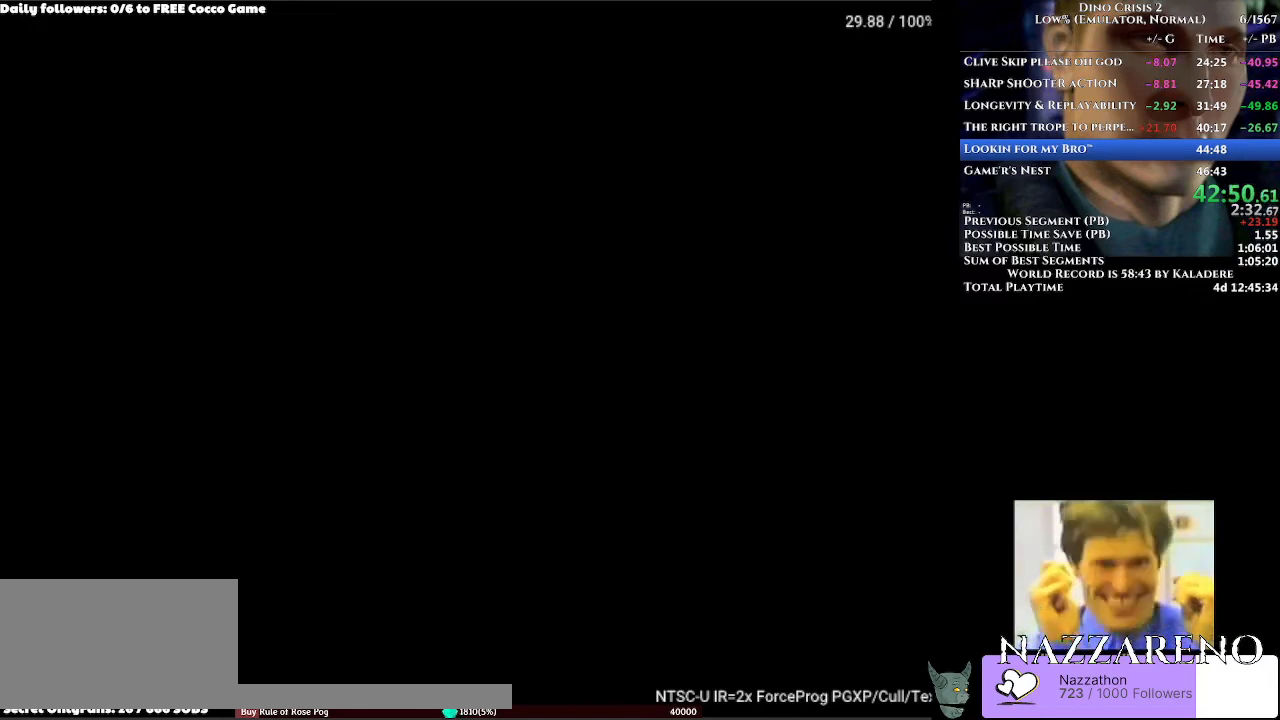
{"buttons": ["DPAD_UP", "DPAD_RIGHT"], "left_stick": "center", "right_stick": "center", "events": [[33, "DPAD_RIGHT", "down"], [133, "DPAD_RIGHT", "up"], [400, "DPAD_RIGHT", "down"]]}
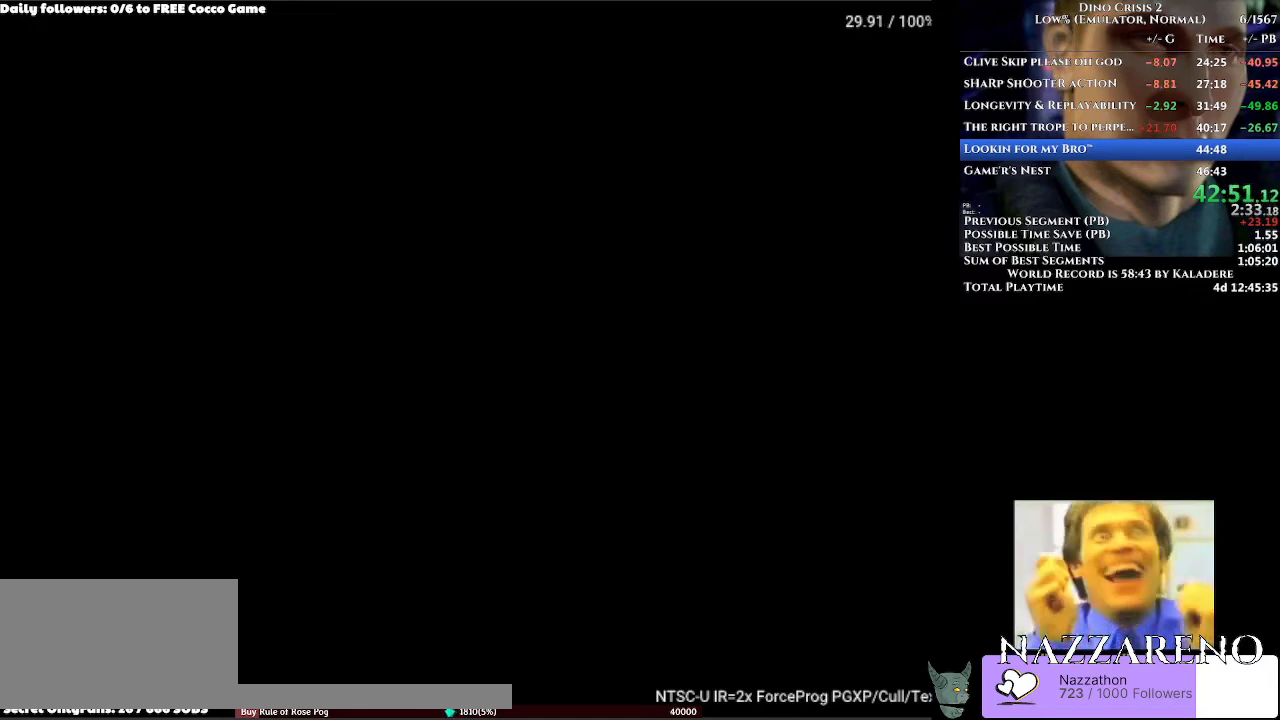
{"buttons": ["DPAD_UP"], "left_stick": "center", "right_stick": "center", "events": [[100, "DPAD_RIGHT", "up"], [300, "DPAD_RIGHT", "down"], [400, "DPAD_RIGHT", "up"]]}
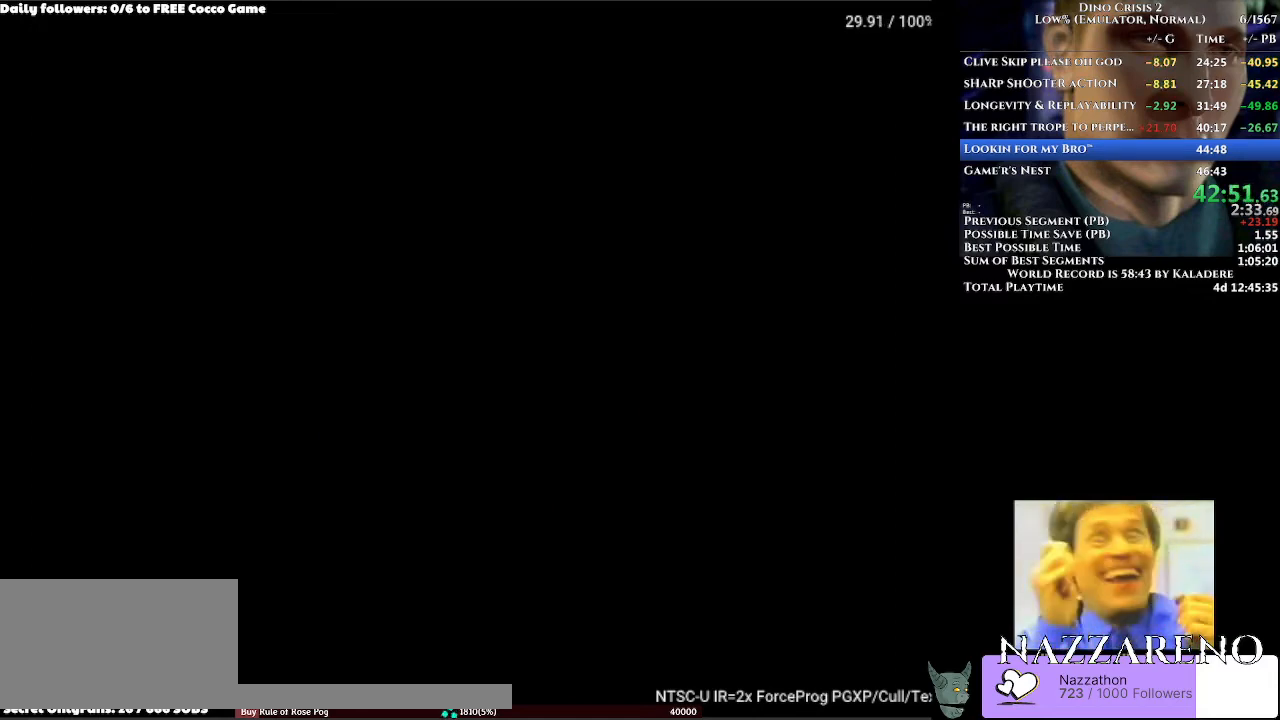
{"buttons": ["DPAD_UP"], "left_stick": "center", "right_stick": "center", "events": []}
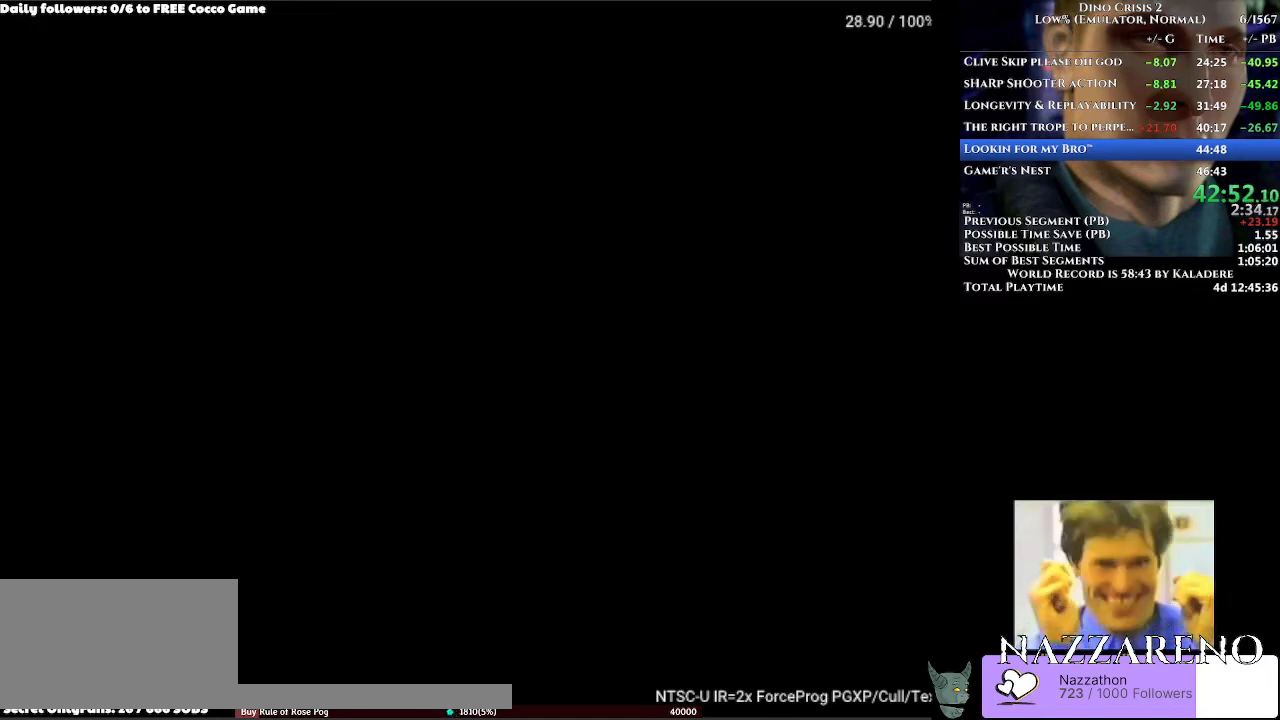
{"buttons": ["DPAD_UP"], "left_stick": "center", "right_stick": "center", "events": [[133, "DPAD_RIGHT", "down"], [333, "DPAD_RIGHT", "up"]]}